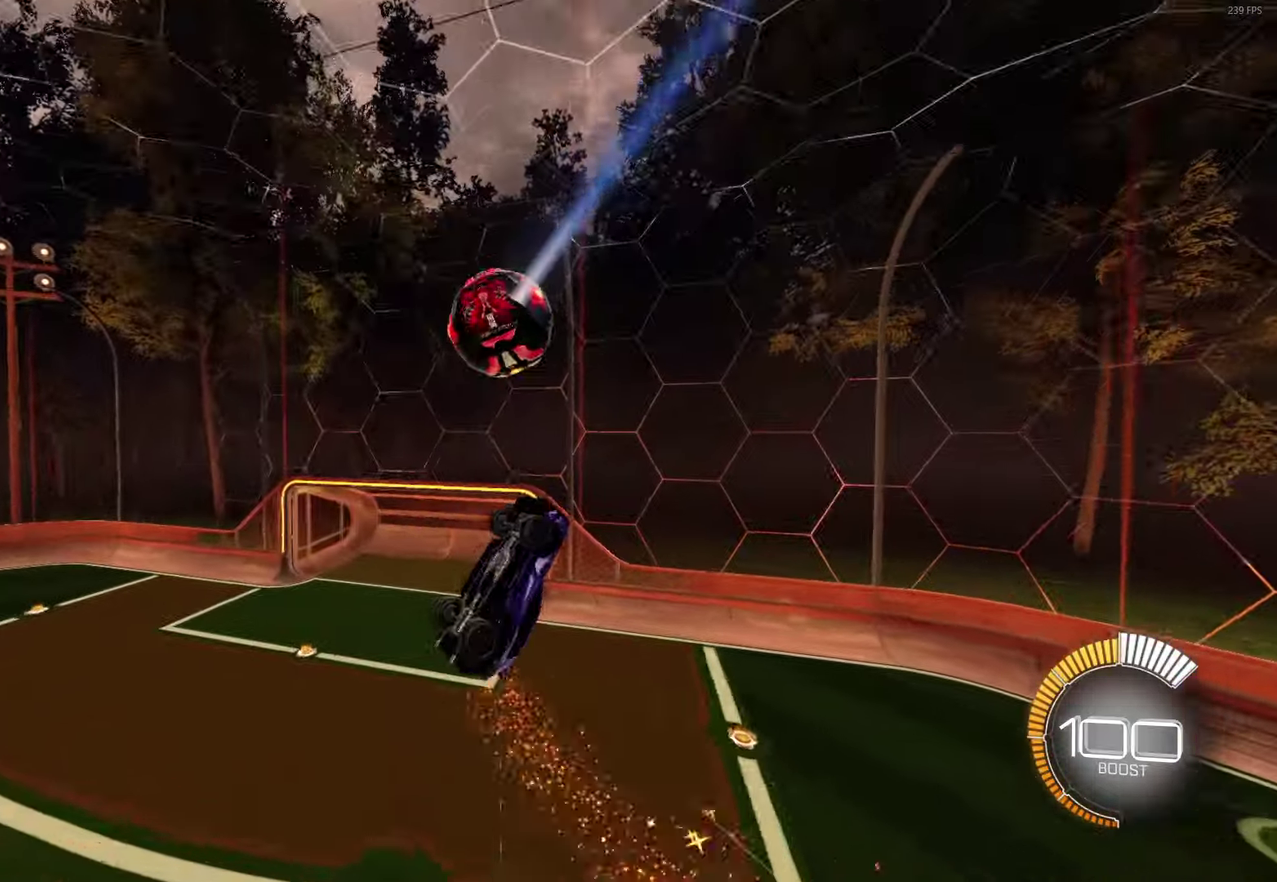
Gameplay with a controller (Xbox layout); each line is a JSON object with the inputs held at the frame after it. "events" lists button and stick changes between this image and that frame as [ms after this image, input, new state], when the widget could be followed in between. Not read: R3 right_stick.
{"buttons": [], "left_stick": "up-right", "events": [[67, "L1", "up"], [183, "B", "down"], [200, "left_stick", "right"], [283, "B", "up"], [283, "left_stick", "center"], [433, "left_stick", "up-right"]]}
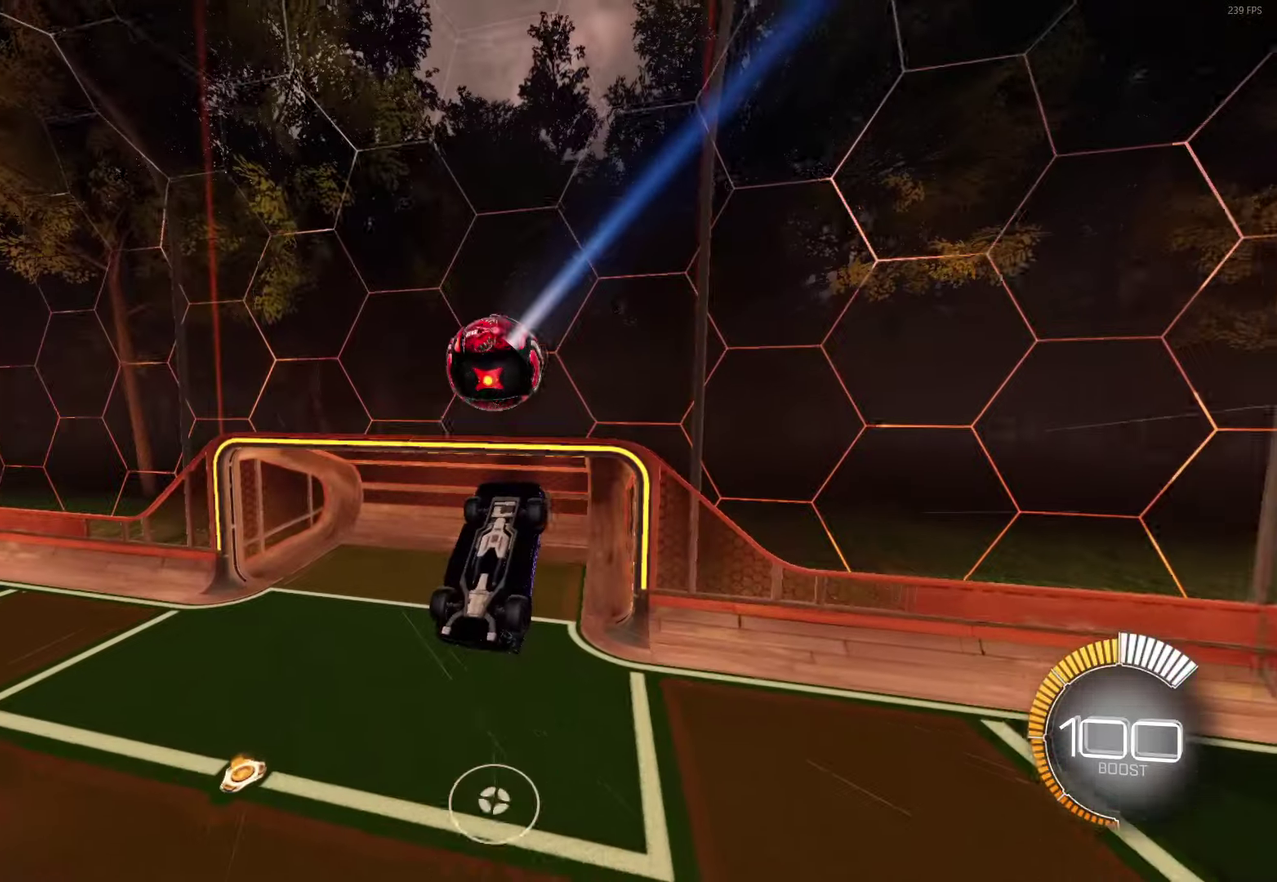
{"buttons": [], "left_stick": "center", "events": [[83, "left_stick", "center"]]}
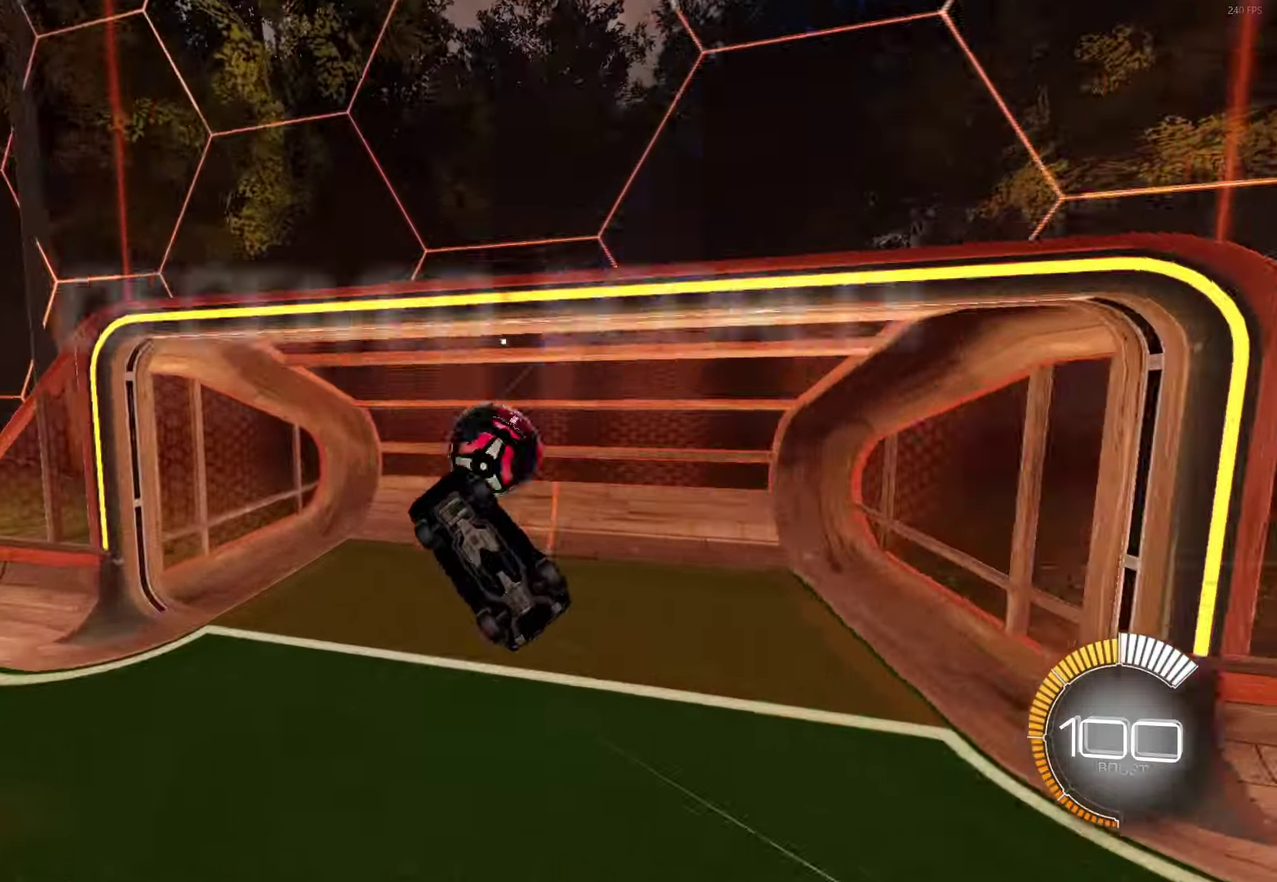
{"buttons": [], "left_stick": "center", "events": [[50, "R1", "down"], [150, "R1", "up"]]}
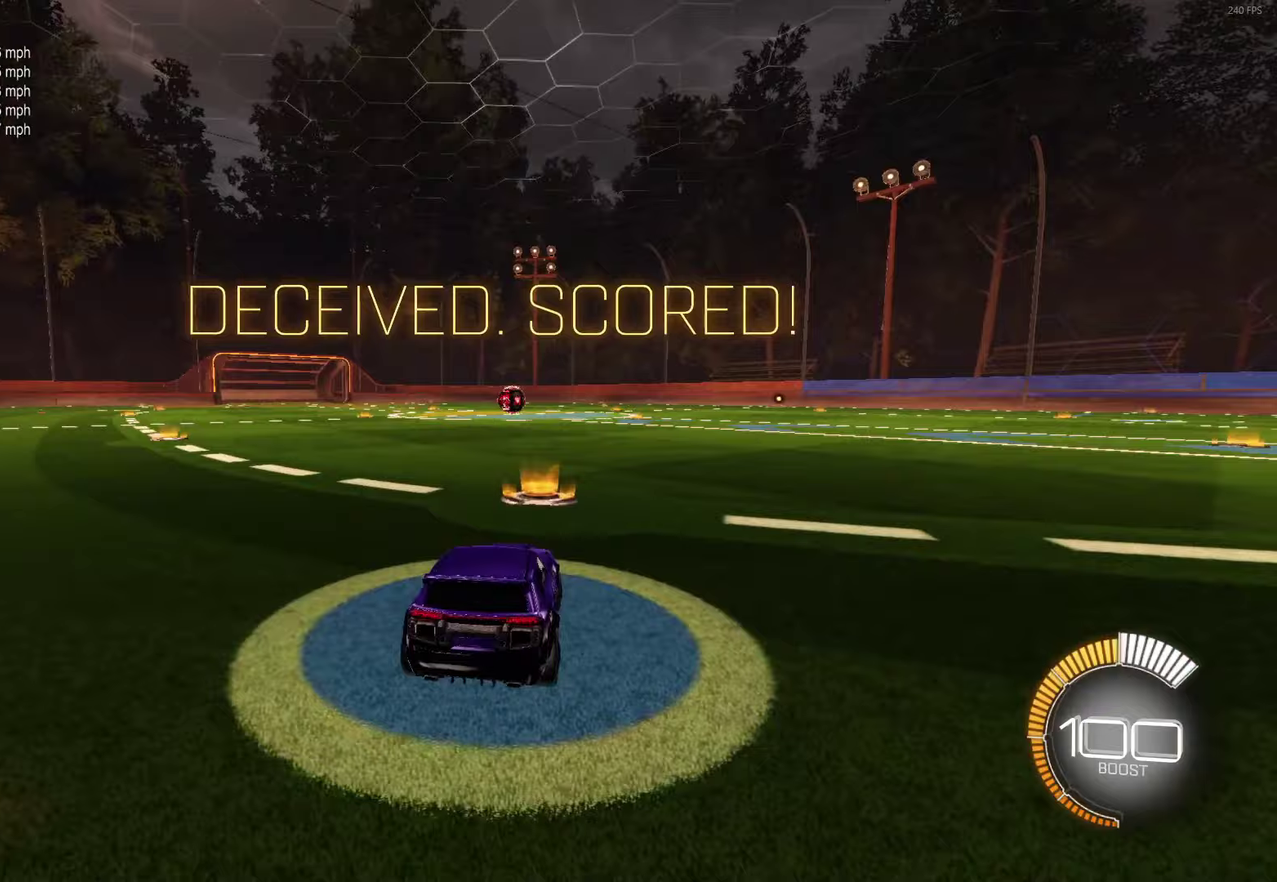
{"buttons": ["B", "R2"], "left_stick": "right", "events": [[350, "R2", "down"], [367, "B", "down"], [450, "left_stick", "right"]]}
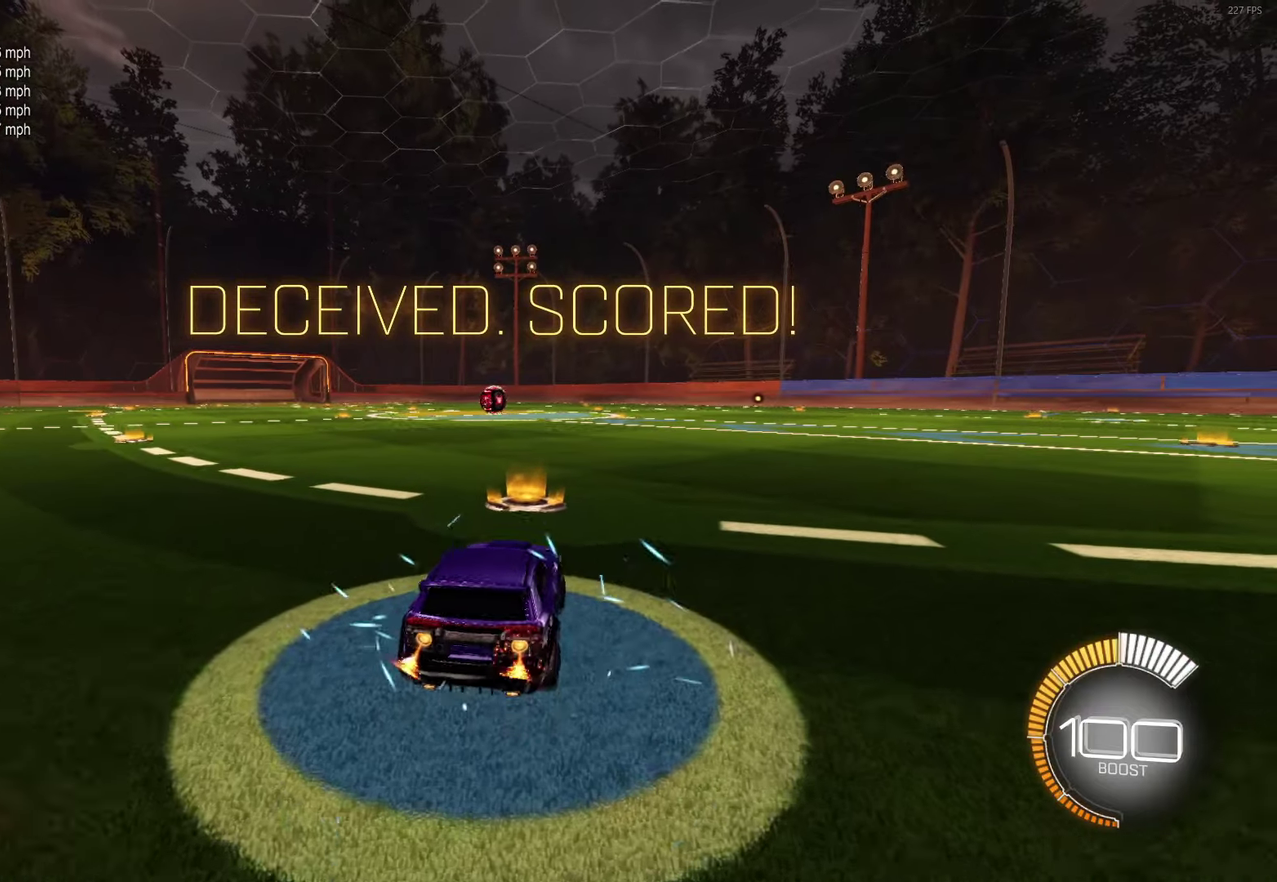
{"buttons": ["B", "R2"], "left_stick": "up-left", "events": [[267, "left_stick", "left"], [333, "left_stick", "up-left"]]}
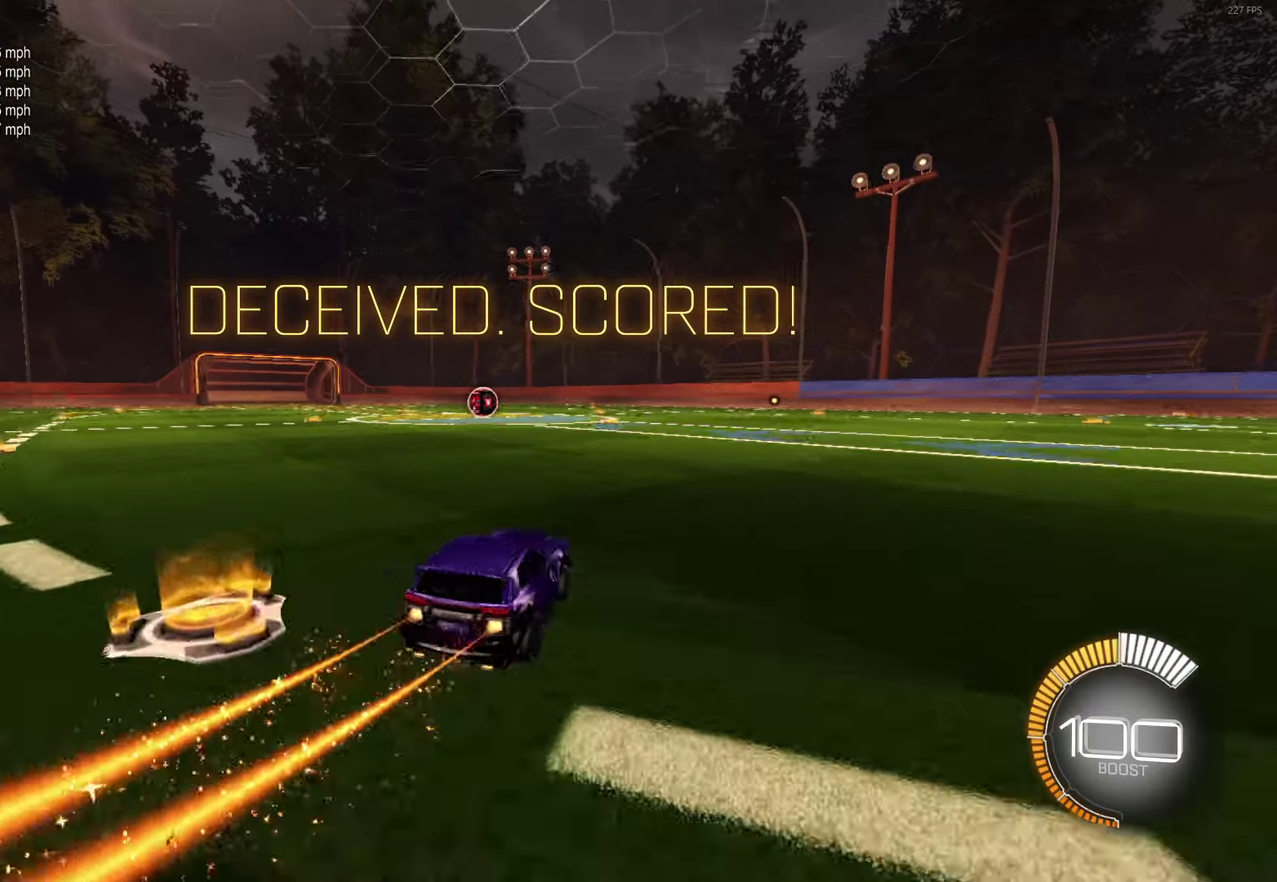
{"buttons": ["B", "R2"], "left_stick": "center", "events": [[433, "left_stick", "center"]]}
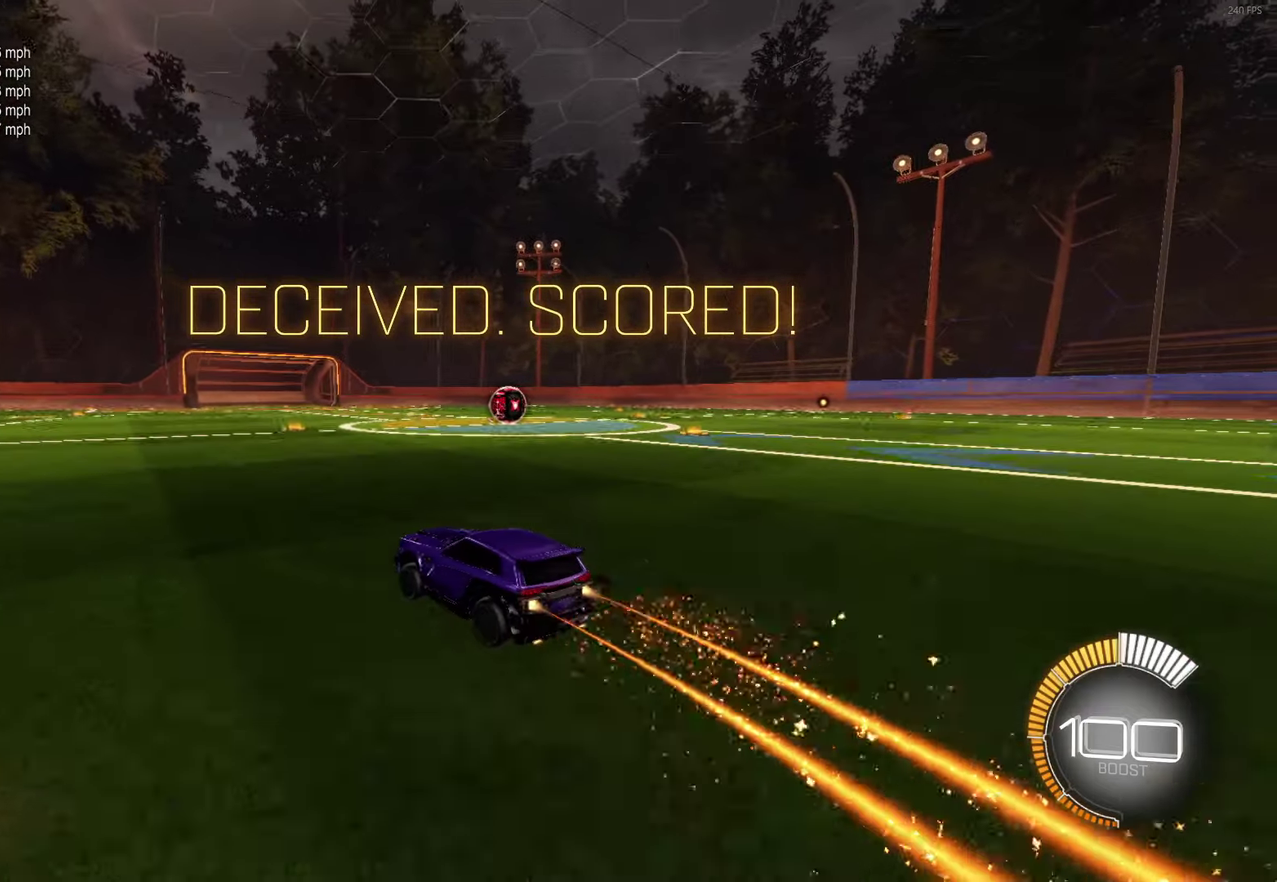
{"buttons": ["R2"], "left_stick": "right", "events": [[167, "left_stick", "right"], [217, "B", "up"]]}
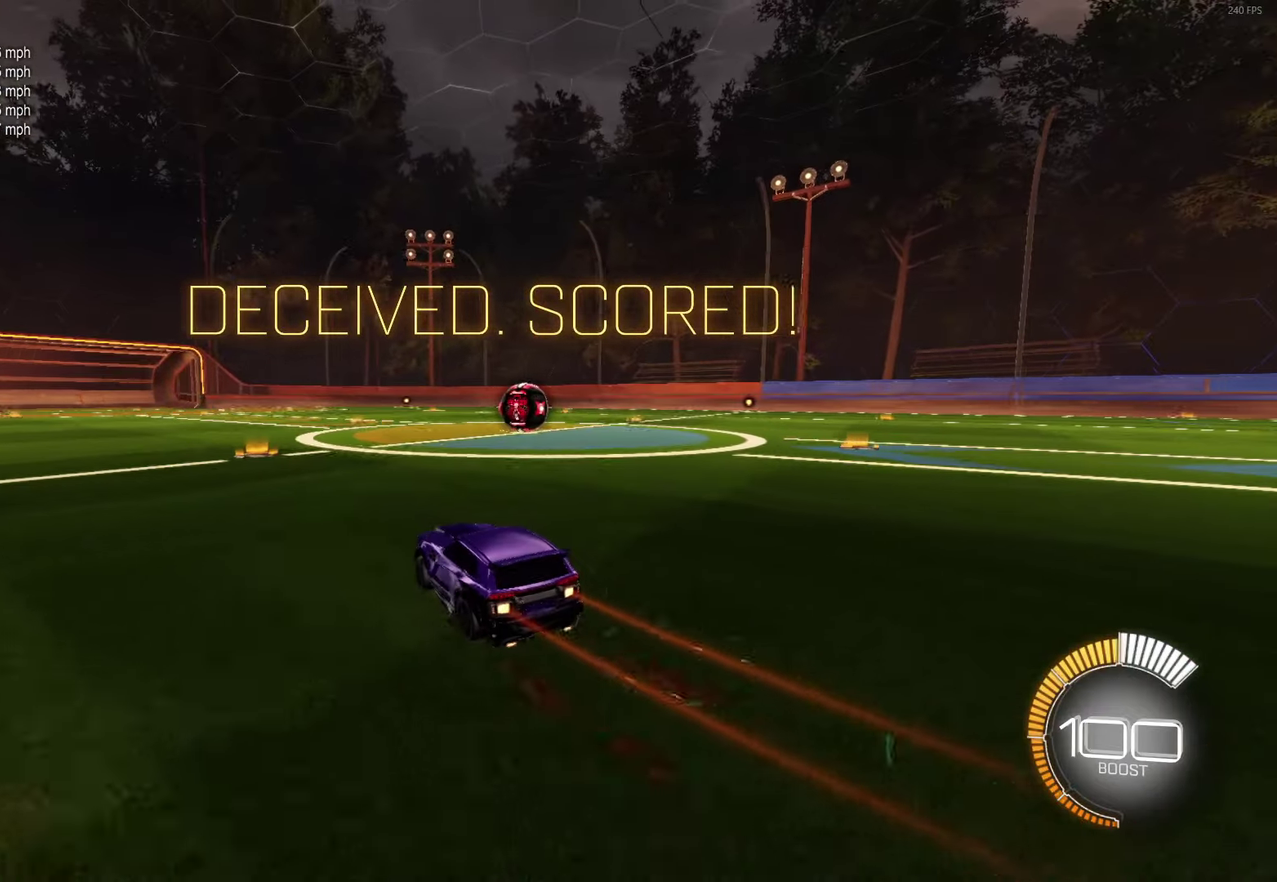
{"buttons": ["L2"], "left_stick": "right", "events": [[83, "left_stick", "center"], [150, "R2", "up"], [250, "left_stick", "right"], [400, "left_stick", "center"], [500, "L2", "down"], [500, "left_stick", "right"]]}
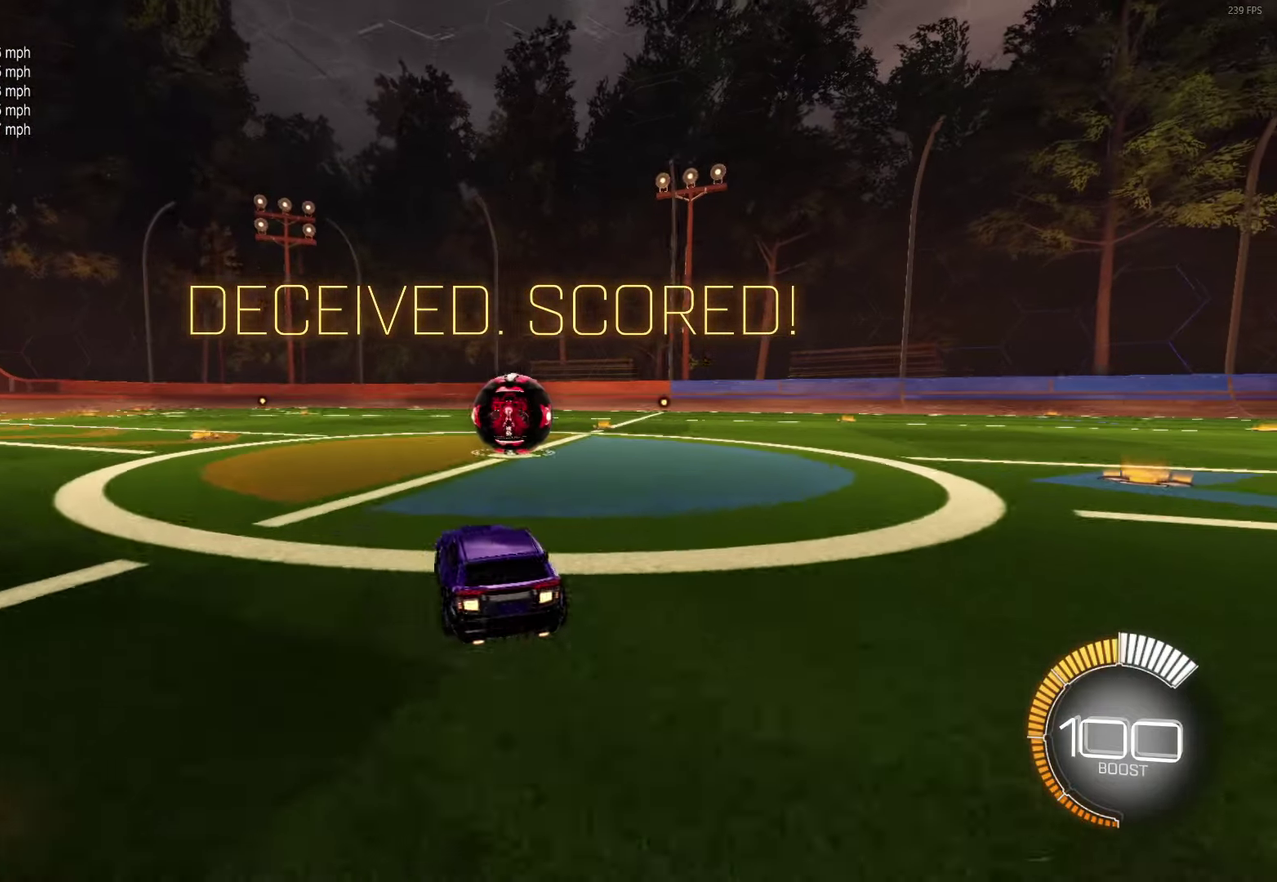
{"buttons": [], "left_stick": "center", "events": [[133, "L2", "up"], [133, "left_stick", "center"]]}
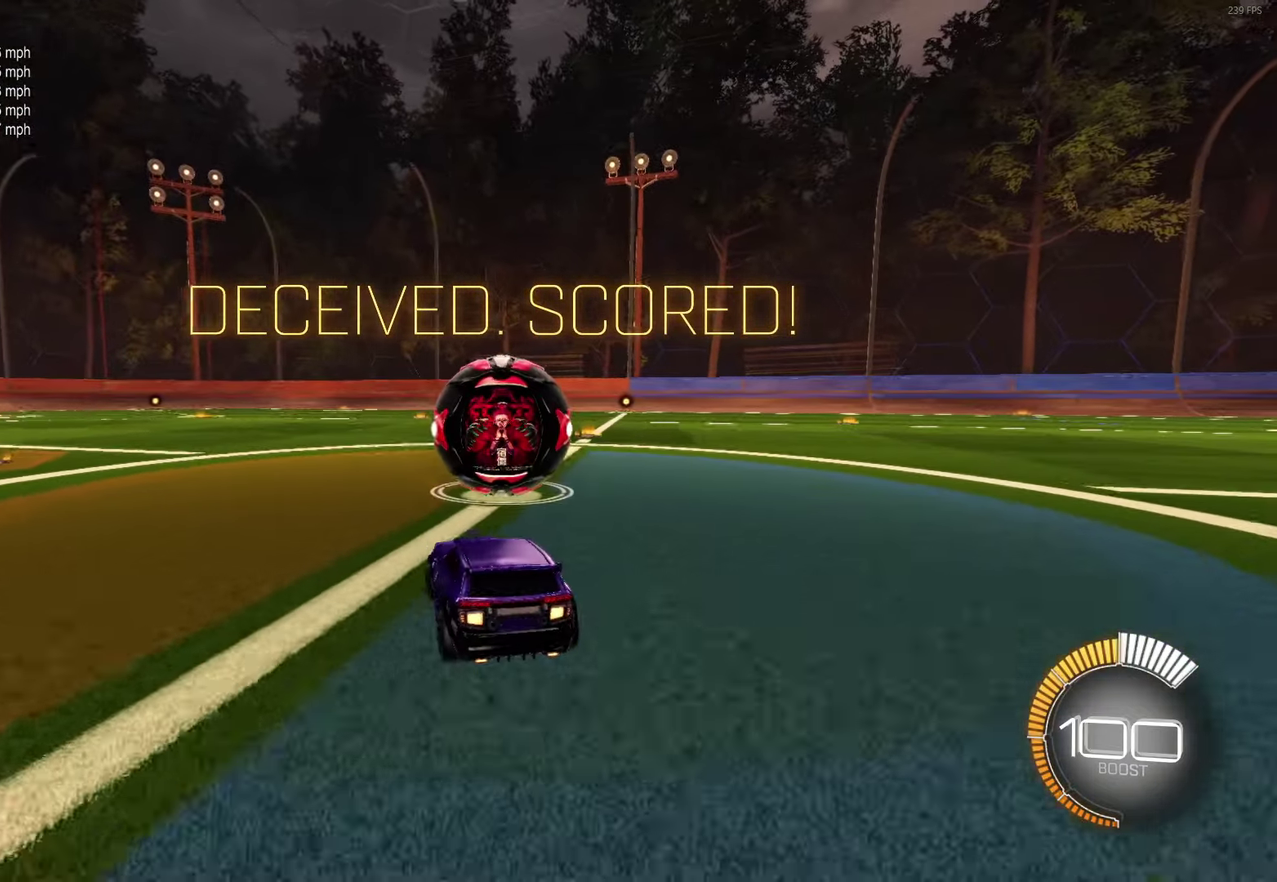
{"buttons": ["R2"], "left_stick": "center", "events": [[17, "left_stick", "right"], [200, "left_stick", "center"], [267, "R2", "down"]]}
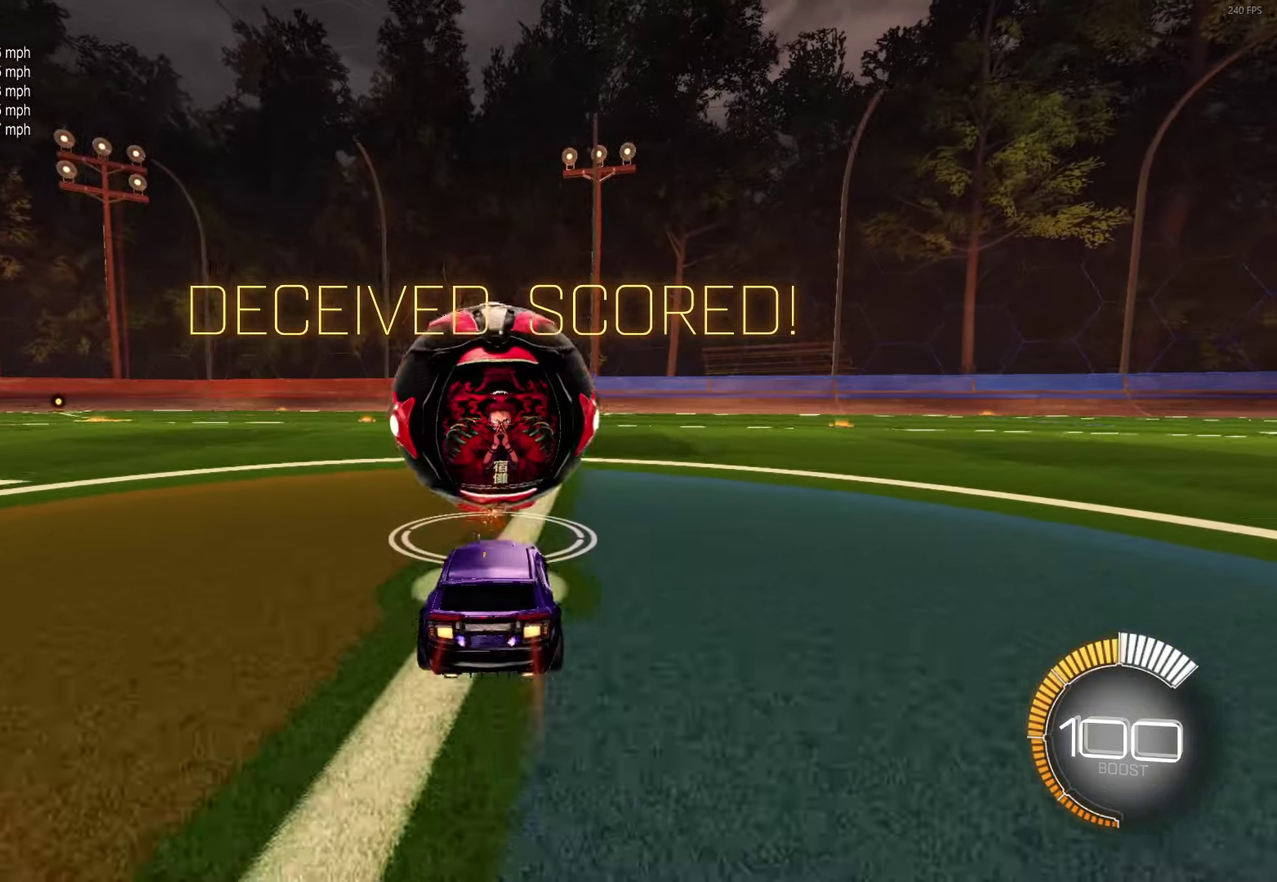
{"buttons": ["B", "R2"], "left_stick": "up-left", "events": [[400, "B", "down"], [450, "left_stick", "up-left"]]}
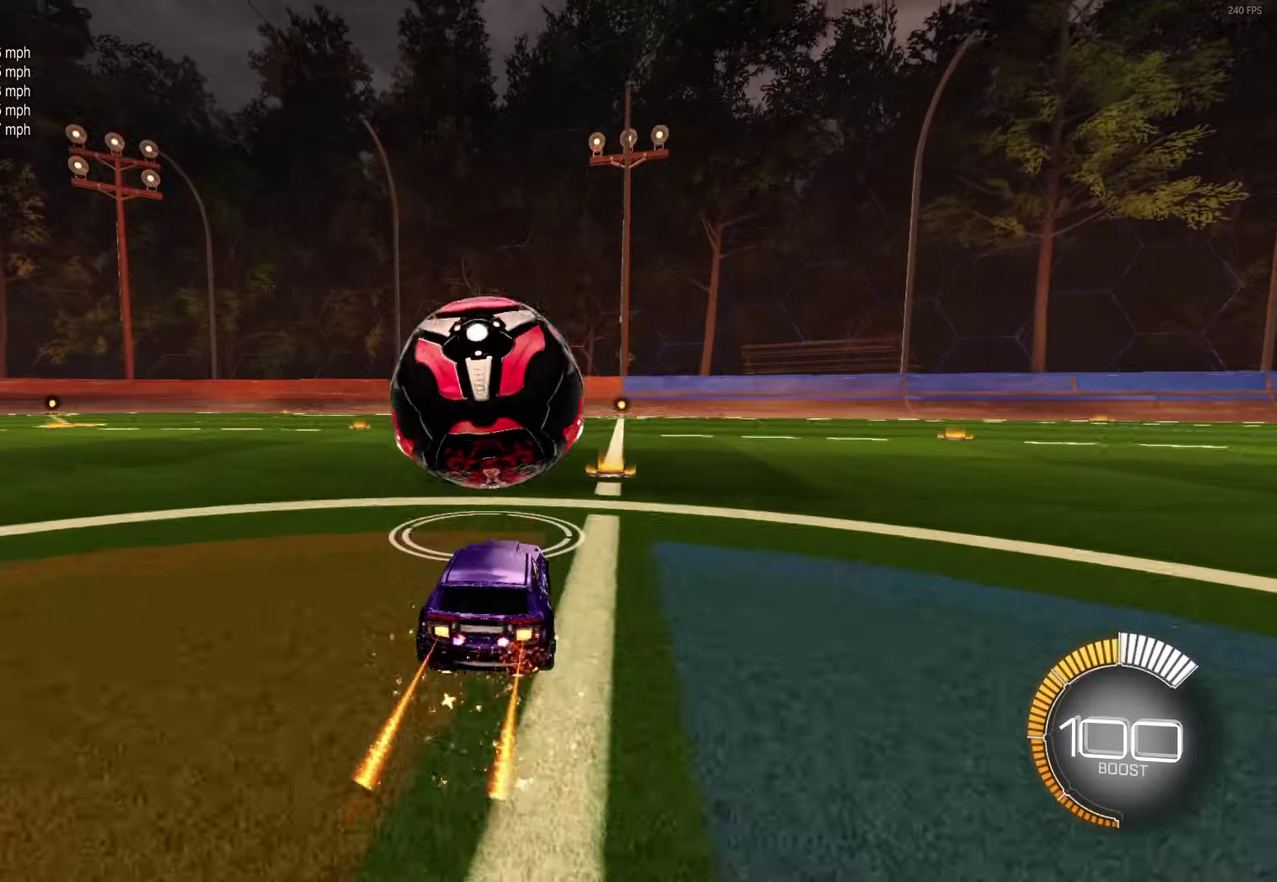
{"buttons": ["B", "R2"], "left_stick": "center", "events": [[33, "left_stick", "center"], [200, "B", "up"], [350, "B", "down"]]}
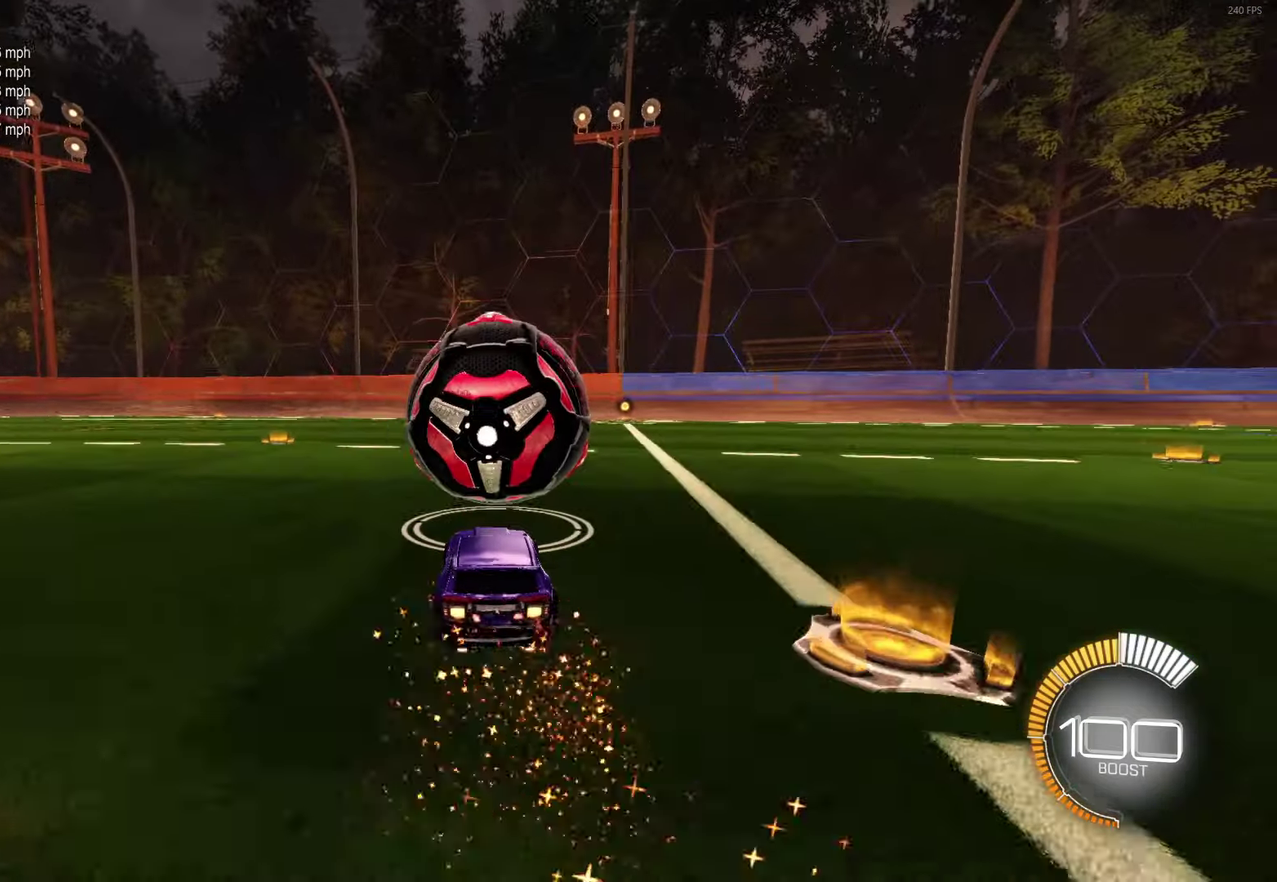
{"buttons": [], "left_stick": "center", "events": [[133, "B", "up"], [300, "R2", "up"]]}
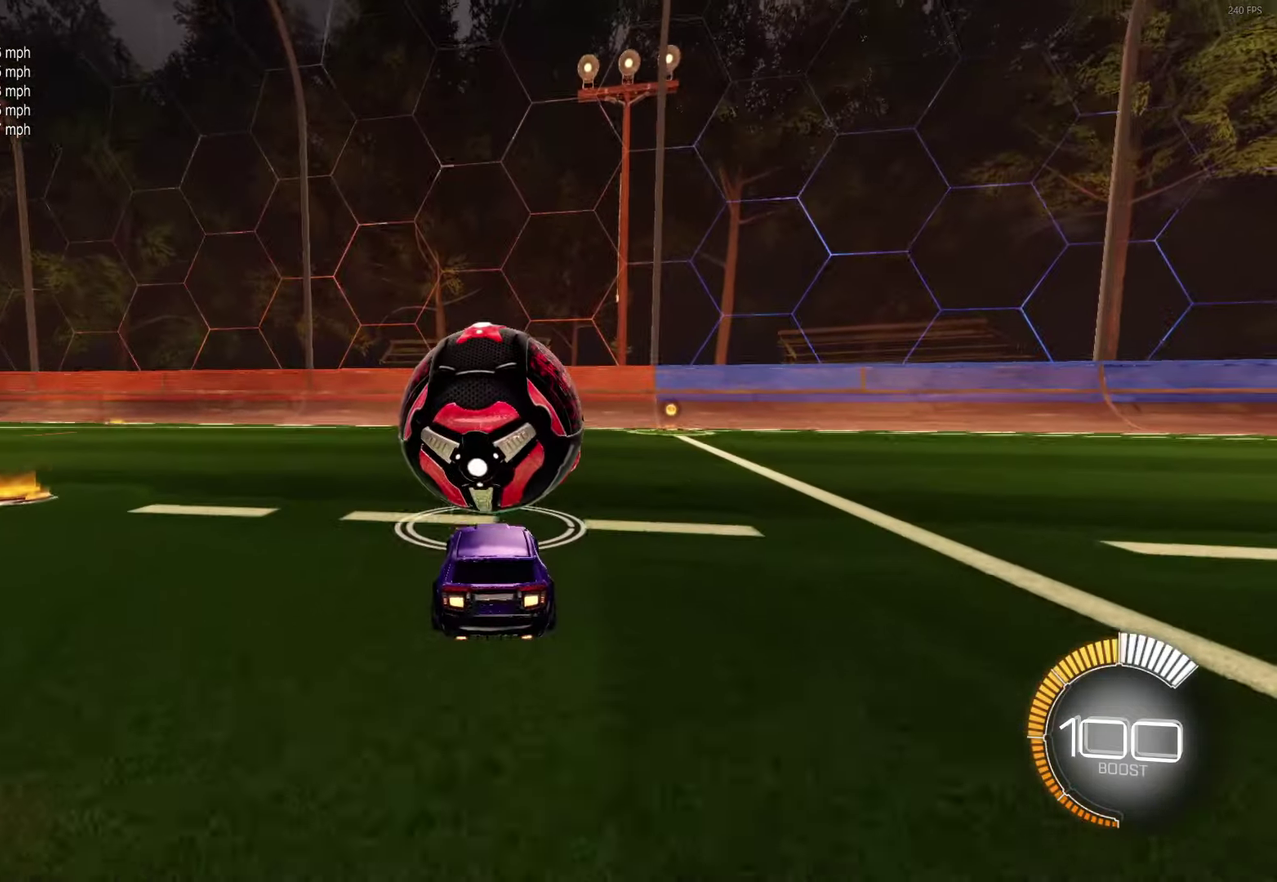
{"buttons": ["R2"], "left_stick": "center", "events": [[133, "R2", "down"]]}
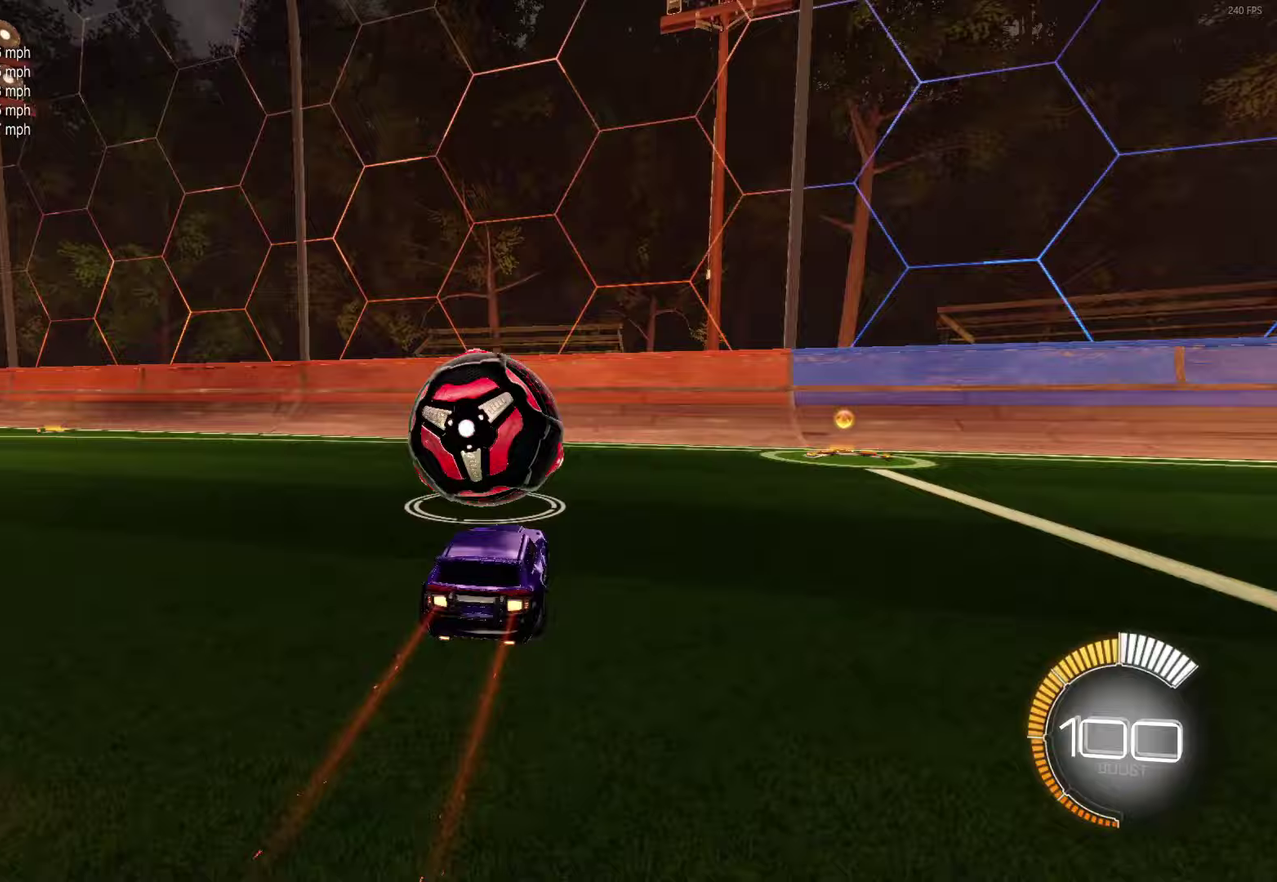
{"buttons": ["R2"], "left_stick": "center", "events": []}
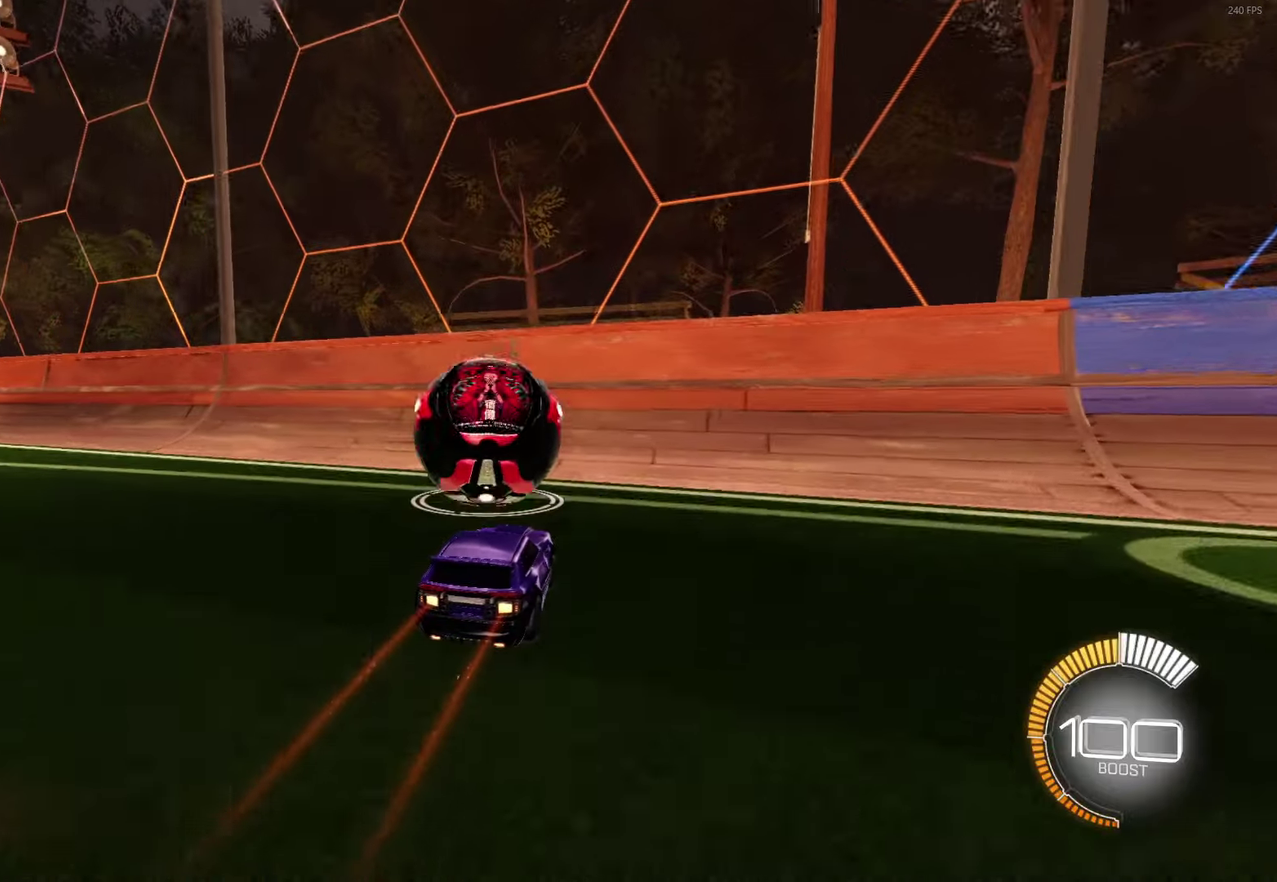
{"buttons": ["B", "R2"], "left_stick": "center", "events": [[167, "left_stick", "up-left"], [250, "left_stick", "center"], [350, "left_stick", "up-left"], [450, "B", "down"], [450, "left_stick", "center"]]}
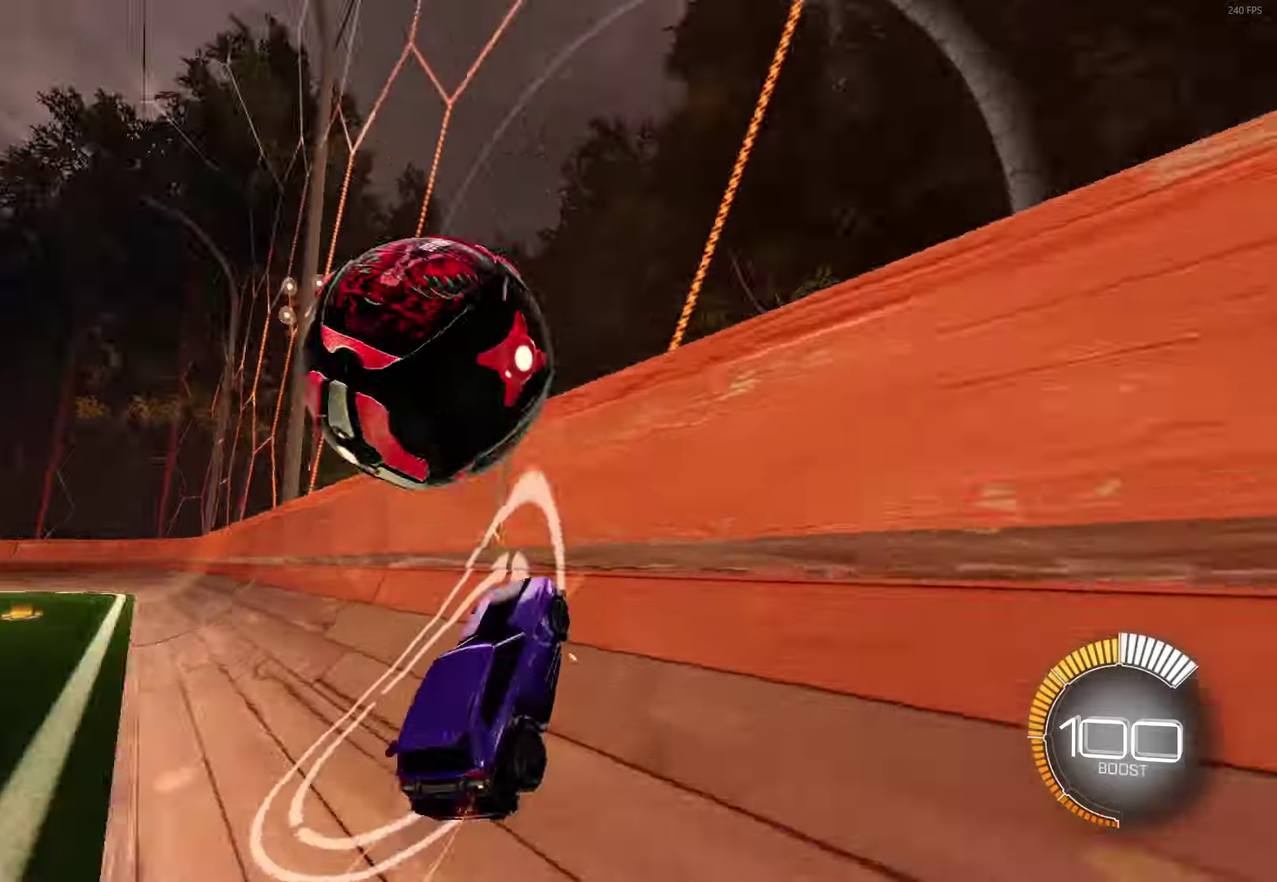
{"buttons": ["L1", "R2"], "left_stick": "down-right", "events": [[150, "R2", "up"], [167, "B", "up"], [250, "R2", "down"], [300, "A", "down"], [300, "left_stick", "down-left"], [350, "left_stick", "down"], [433, "L1", "down"], [433, "left_stick", "down-right"], [483, "A", "up"]]}
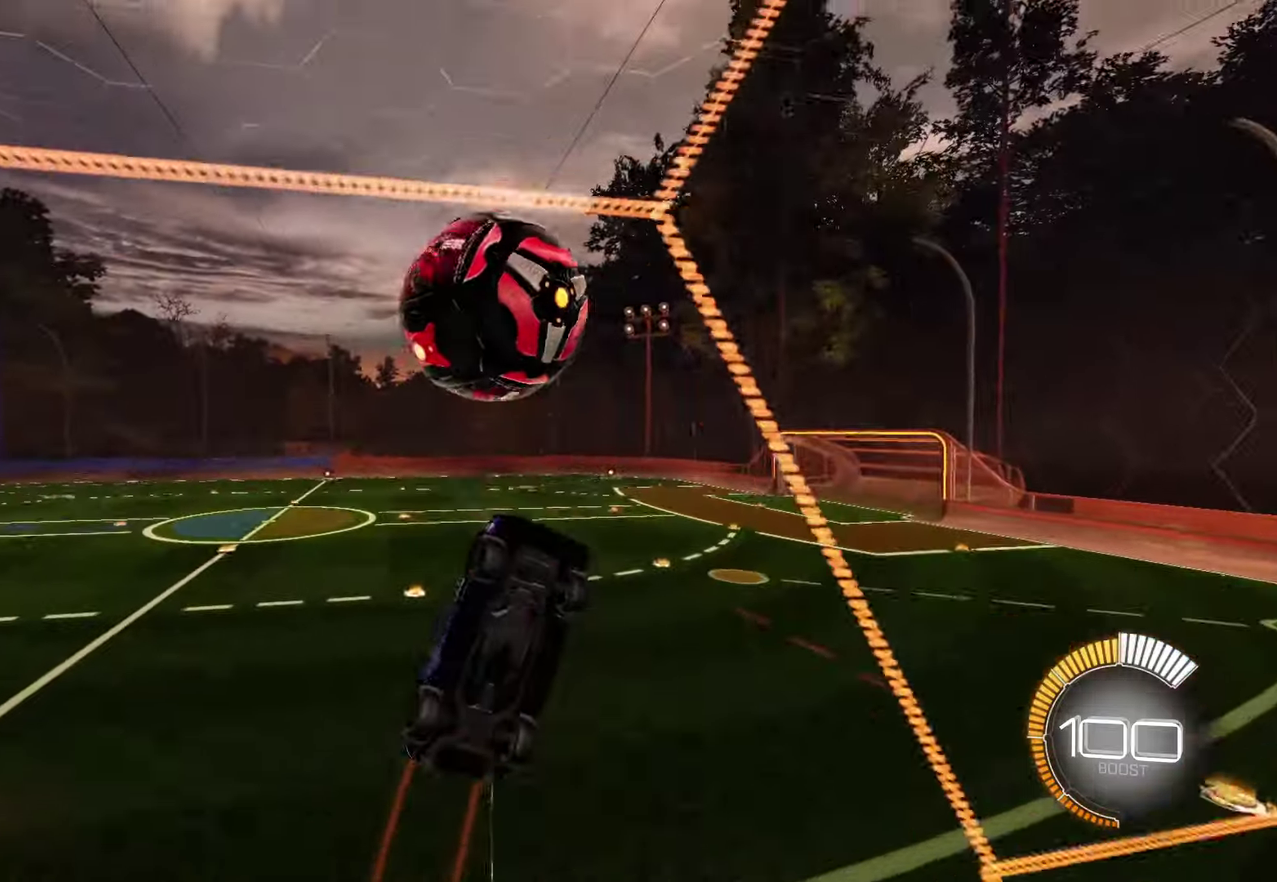
{"buttons": ["B", "L1"], "left_stick": "right", "events": [[100, "B", "down"], [100, "R2", "up"], [200, "left_stick", "up-right"], [367, "left_stick", "right"]]}
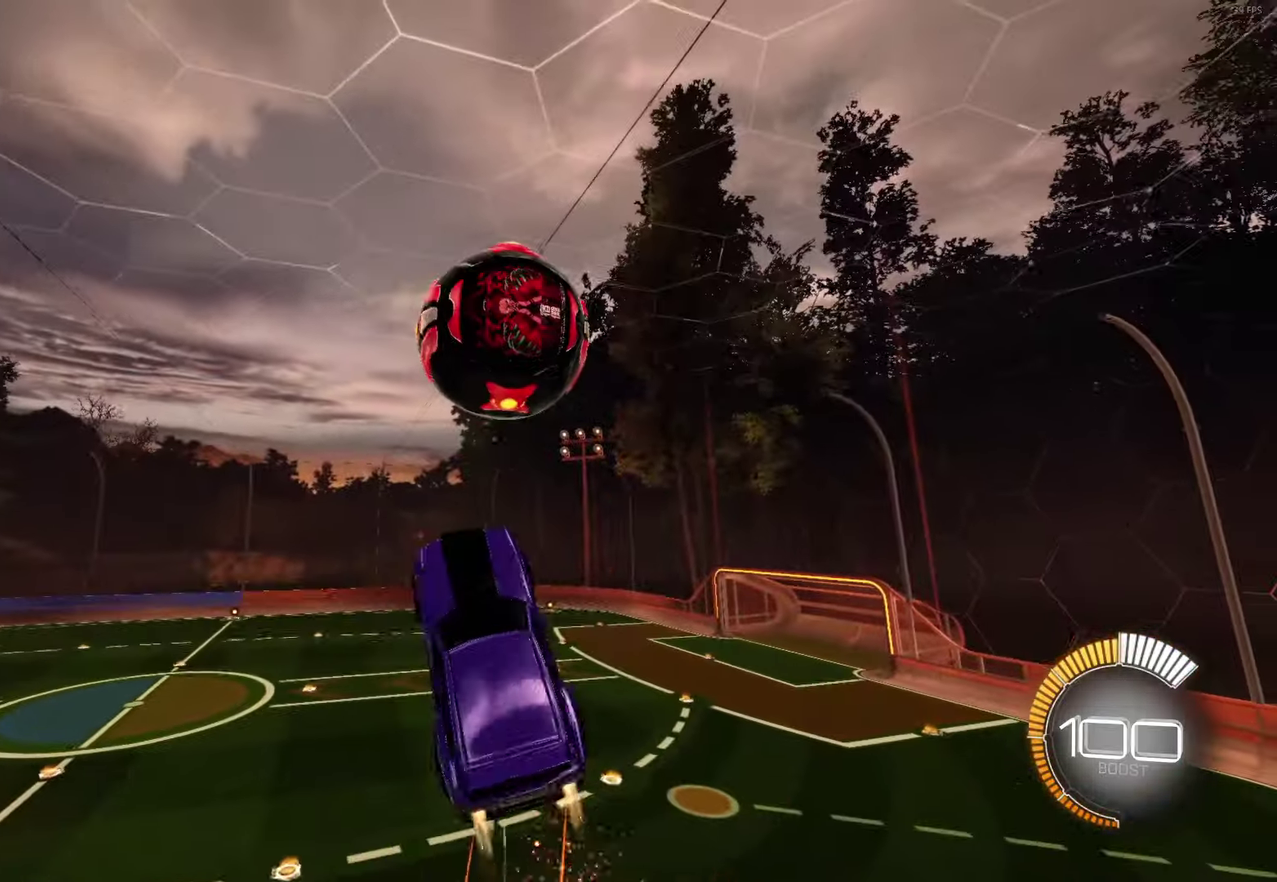
{"buttons": ["B"], "left_stick": "center", "events": [[17, "B", "up"], [33, "left_stick", "down-right"], [267, "left_stick", "right"], [317, "B", "down"], [317, "left_stick", "down-right"], [333, "L1", "up"], [400, "left_stick", "down"], [450, "left_stick", "center"]]}
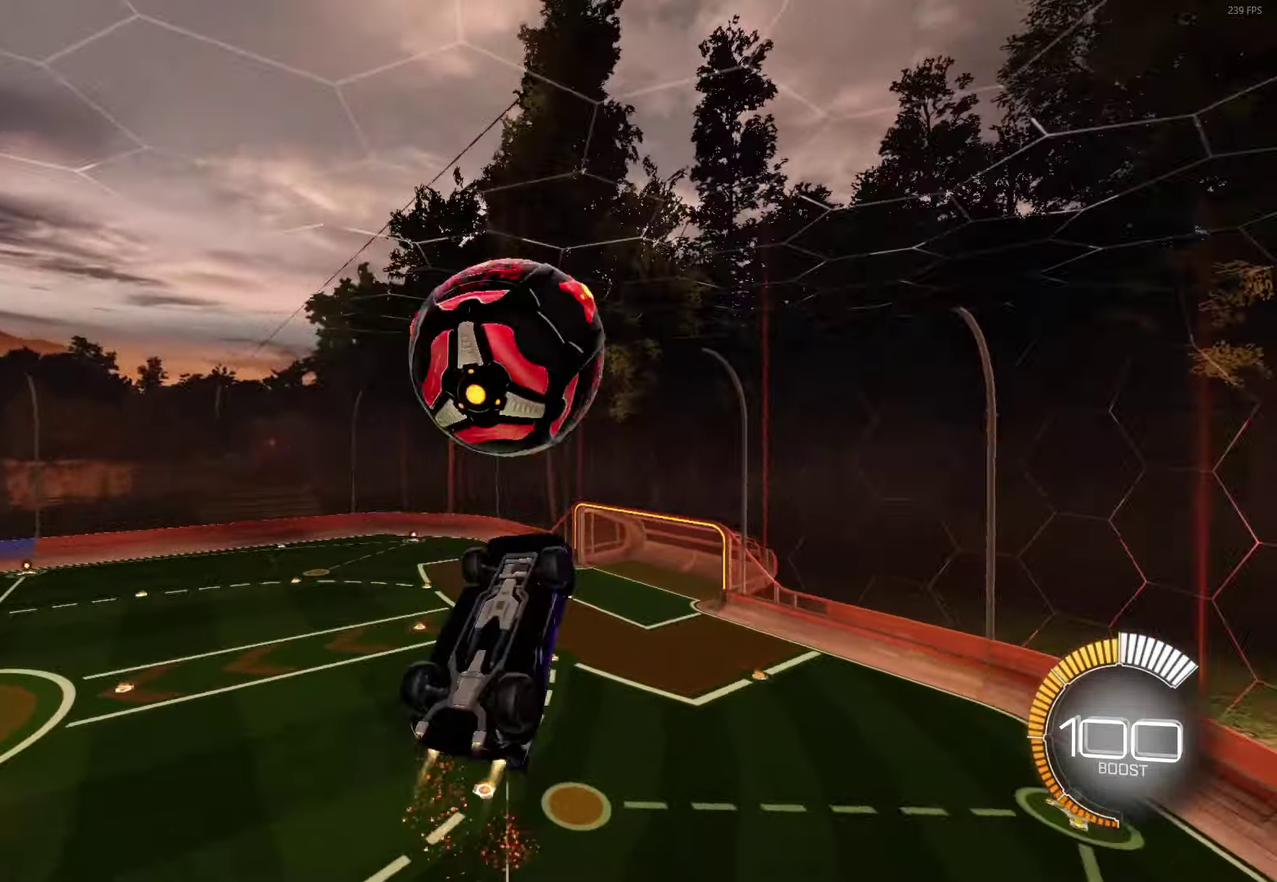
{"buttons": ["L1"], "left_stick": "up-right", "events": [[33, "left_stick", "down"], [167, "left_stick", "center"], [233, "B", "up"], [283, "L1", "down"], [300, "left_stick", "up-right"]]}
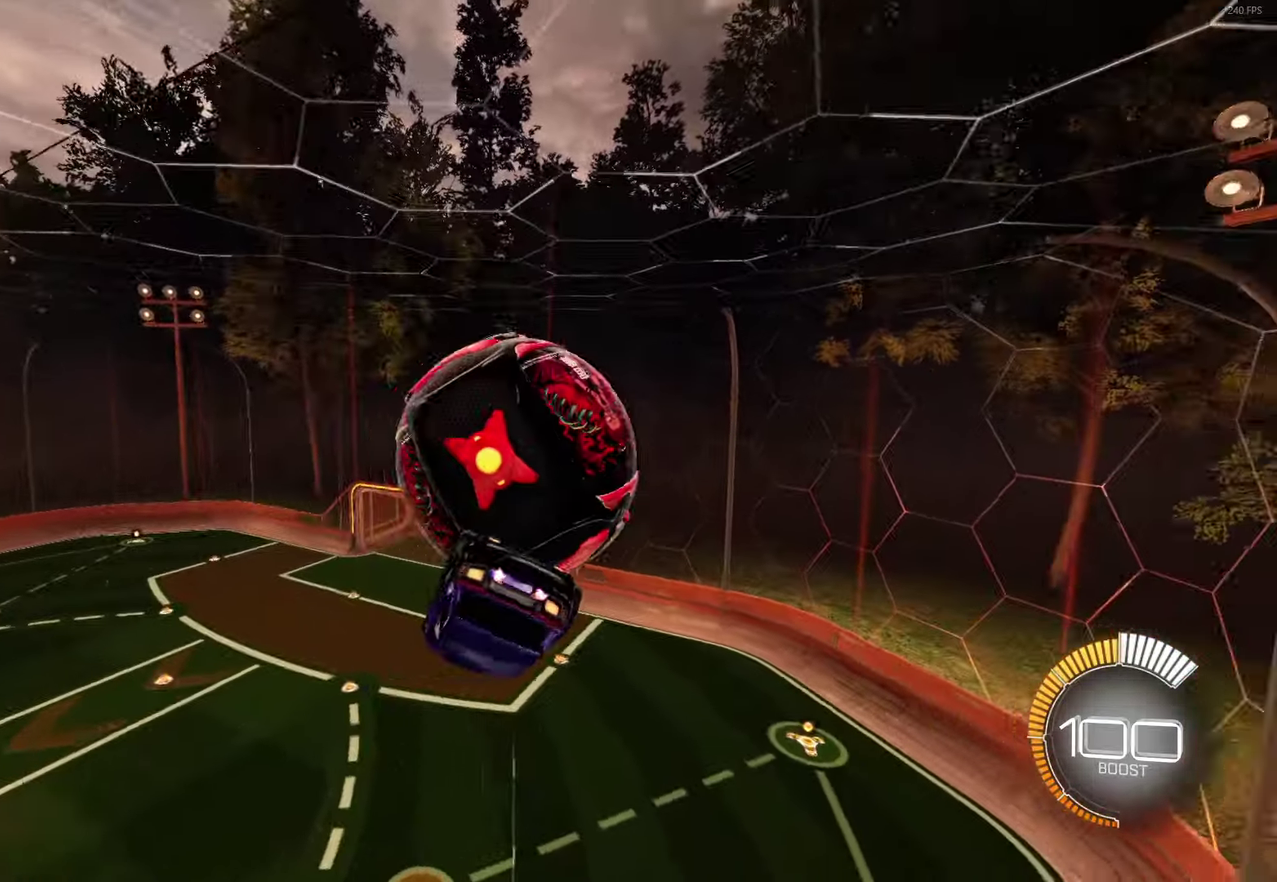
{"buttons": ["L1", "R2"], "left_stick": "up-right", "events": [[167, "R2", "down"], [167, "left_stick", "down-right"], [433, "left_stick", "right"], [500, "left_stick", "up-right"]]}
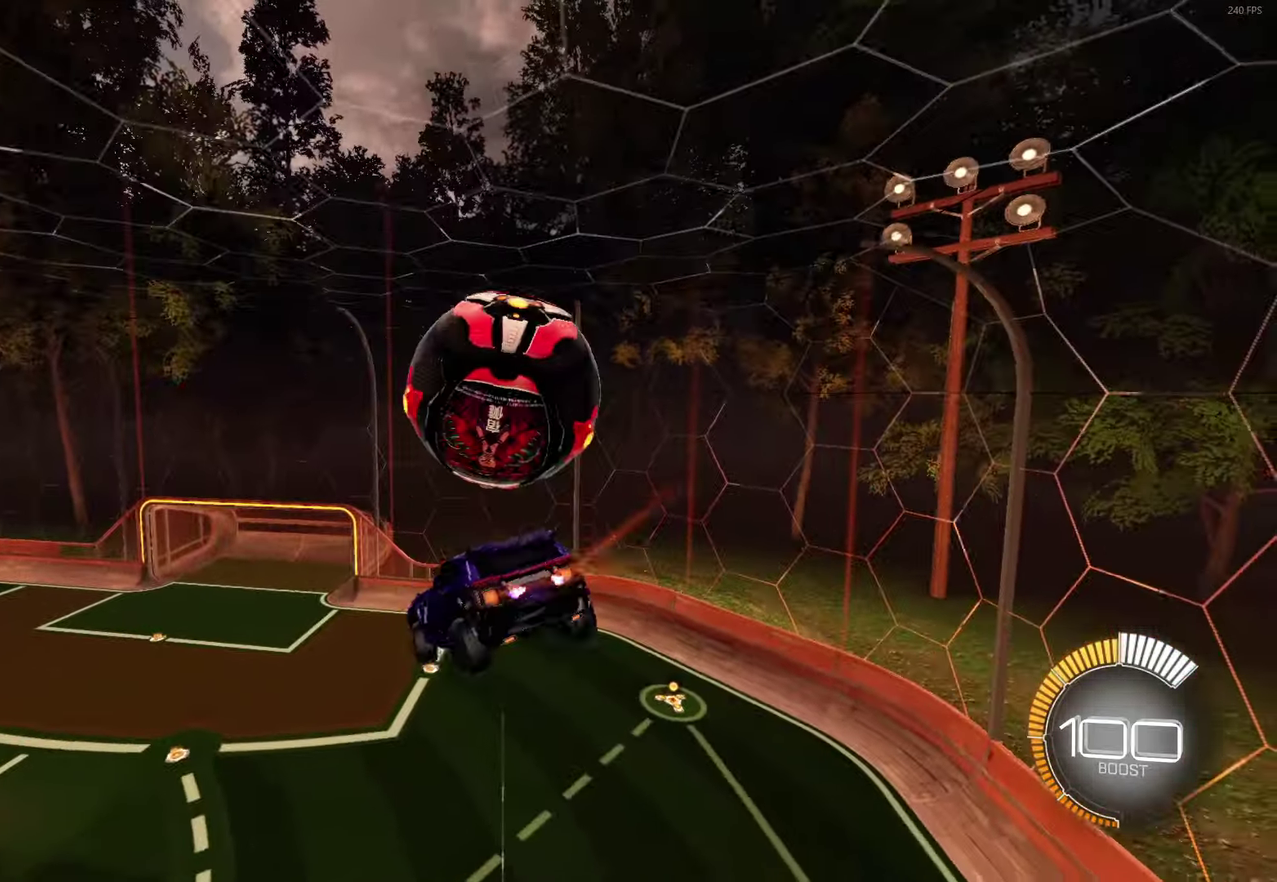
{"buttons": ["B", "L1", "R2"], "left_stick": "up-left", "events": [[50, "B", "down"], [67, "A", "down"], [233, "left_stick", "down-right"], [300, "A", "up"], [300, "left_stick", "down"], [383, "left_stick", "down-left"], [467, "left_stick", "up-left"]]}
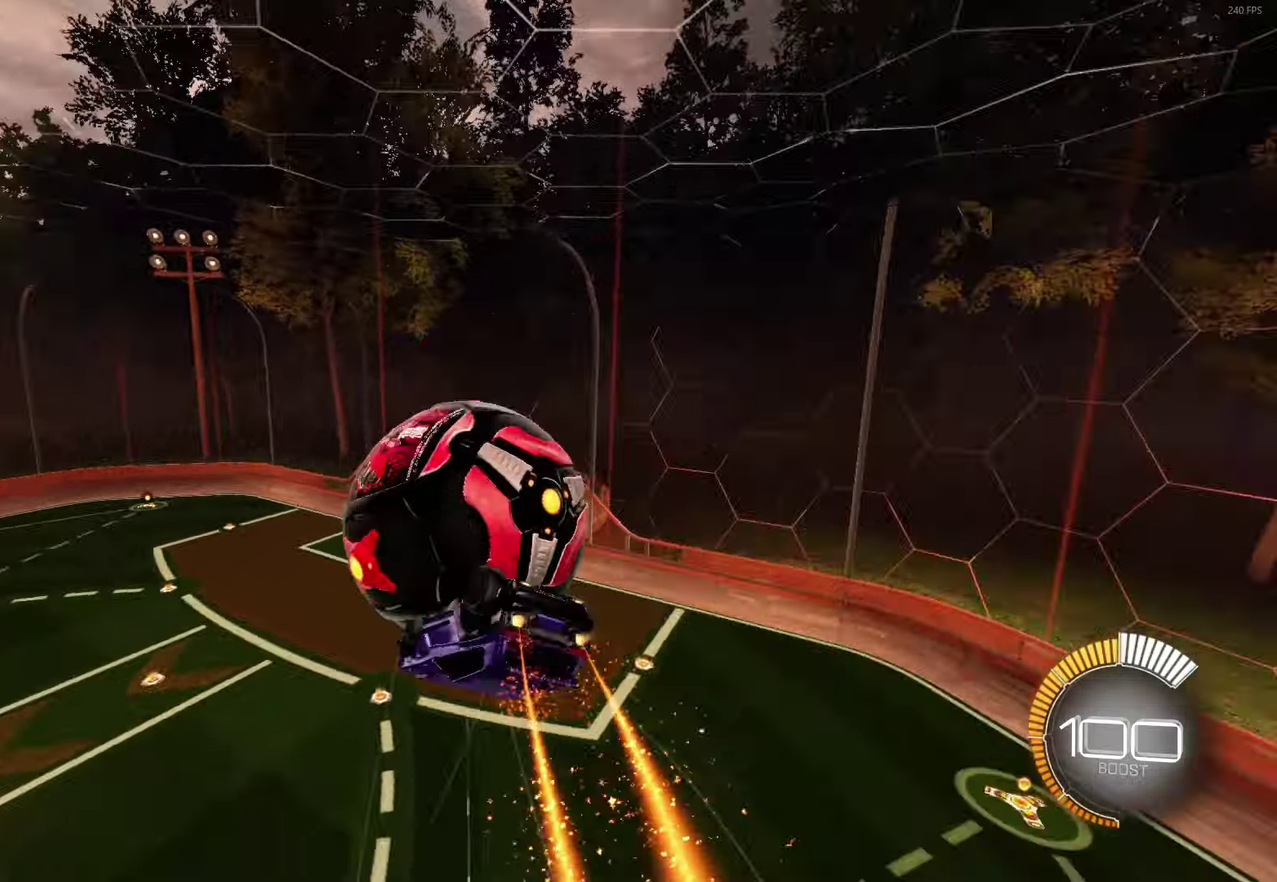
{"buttons": ["R2"], "left_stick": "down", "events": [[67, "left_stick", "up"], [233, "B", "up"], [250, "left_stick", "up-right"], [333, "L1", "up"], [367, "left_stick", "down-right"], [500, "left_stick", "down"]]}
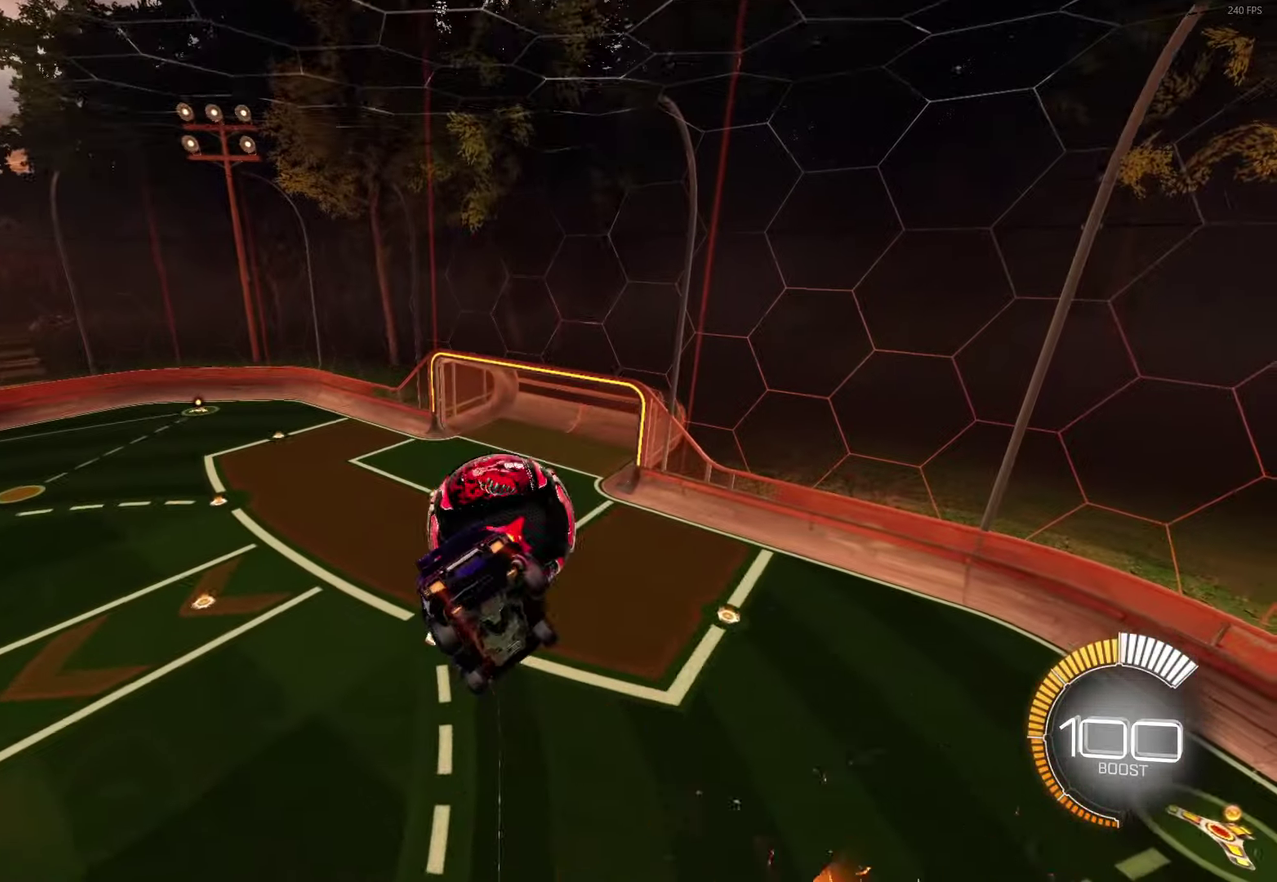
{"buttons": [], "left_stick": "center", "events": [[100, "left_stick", "down-left"], [183, "left_stick", "down"], [233, "R2", "up"], [267, "left_stick", "center"], [367, "R1", "down"], [483, "R1", "up"]]}
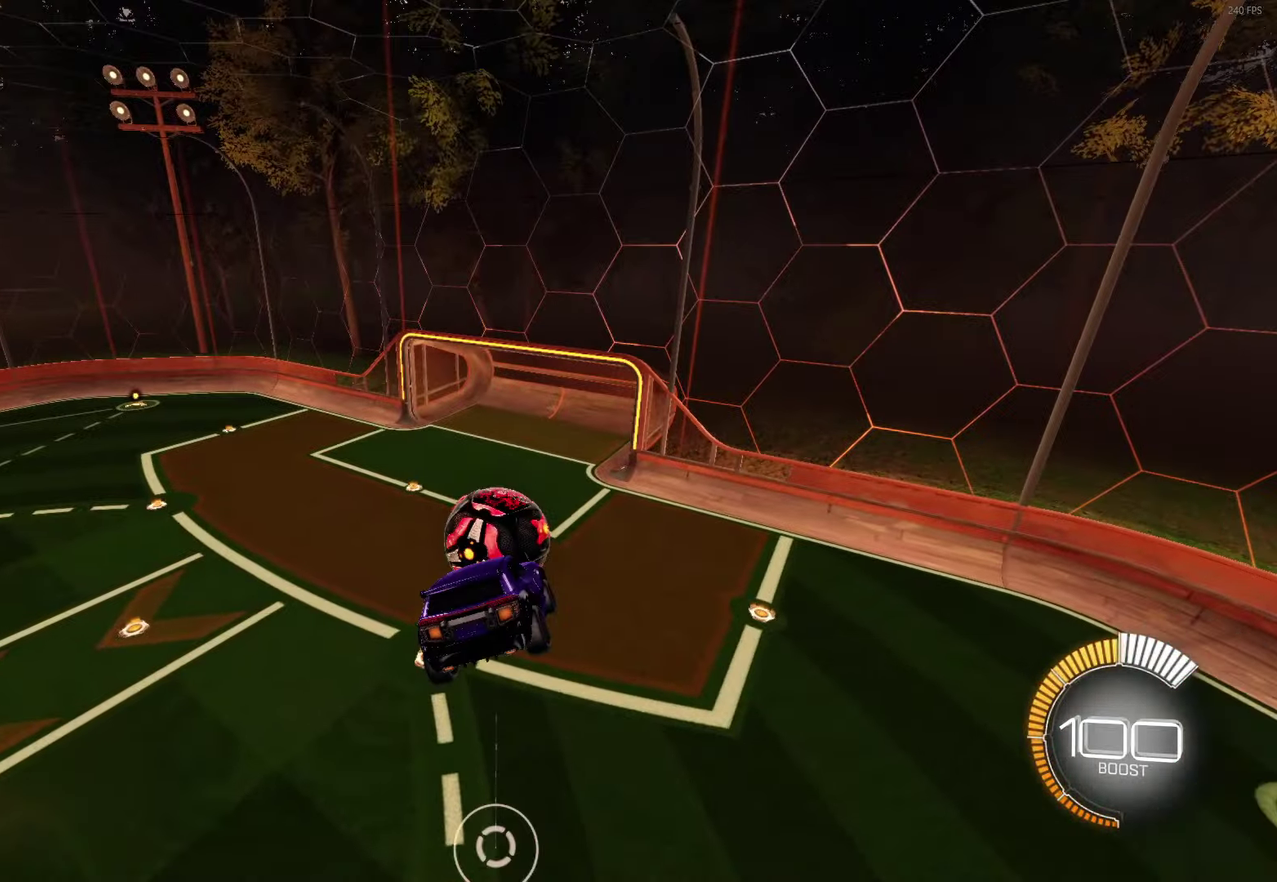
{"buttons": ["B", "R2"], "left_stick": "right", "events": [[150, "B", "down"], [150, "R2", "down"], [167, "left_stick", "right"]]}
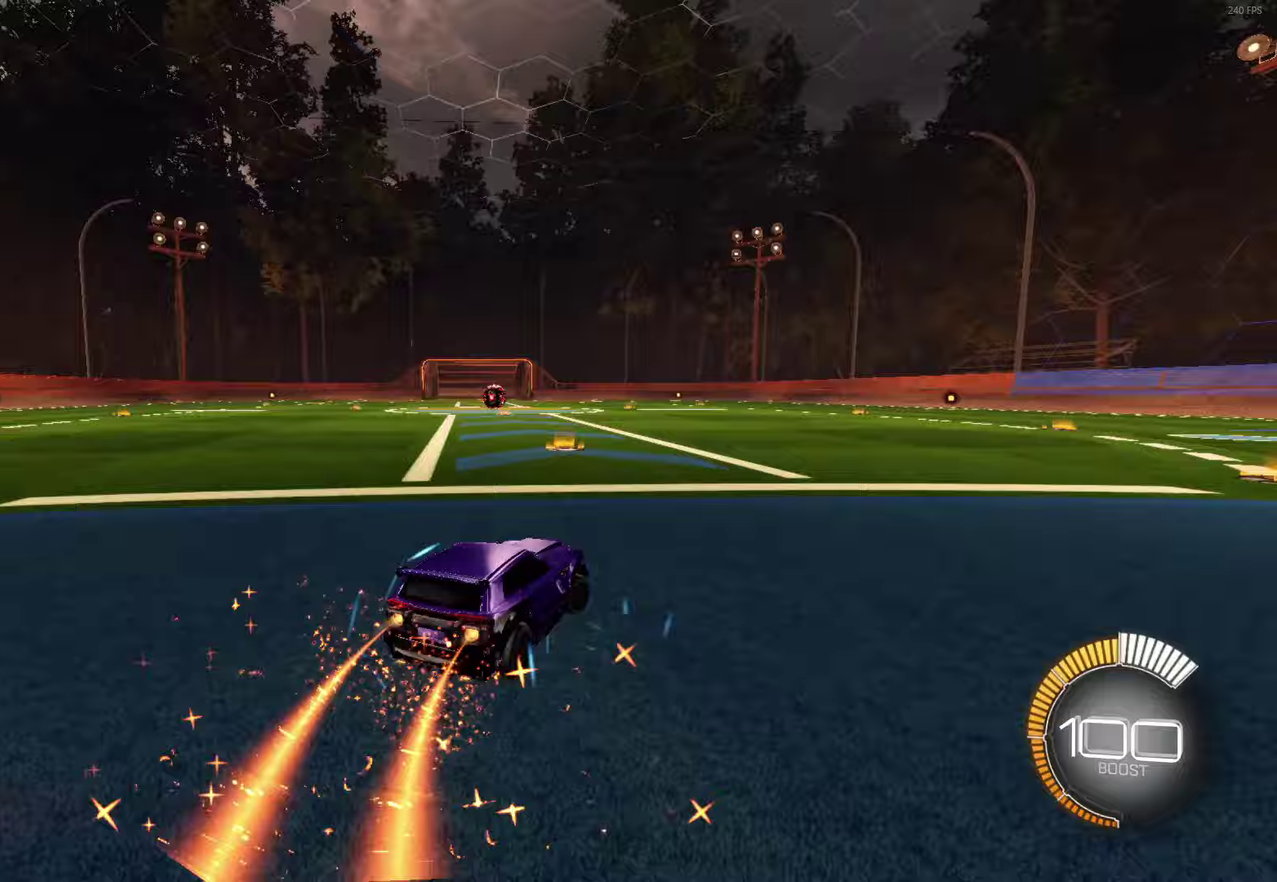
{"buttons": ["B", "R2"], "left_stick": "center", "events": [[217, "left_stick", "center"], [283, "DPAD_DOWN", "down"], [350, "DPAD_DOWN", "up"]]}
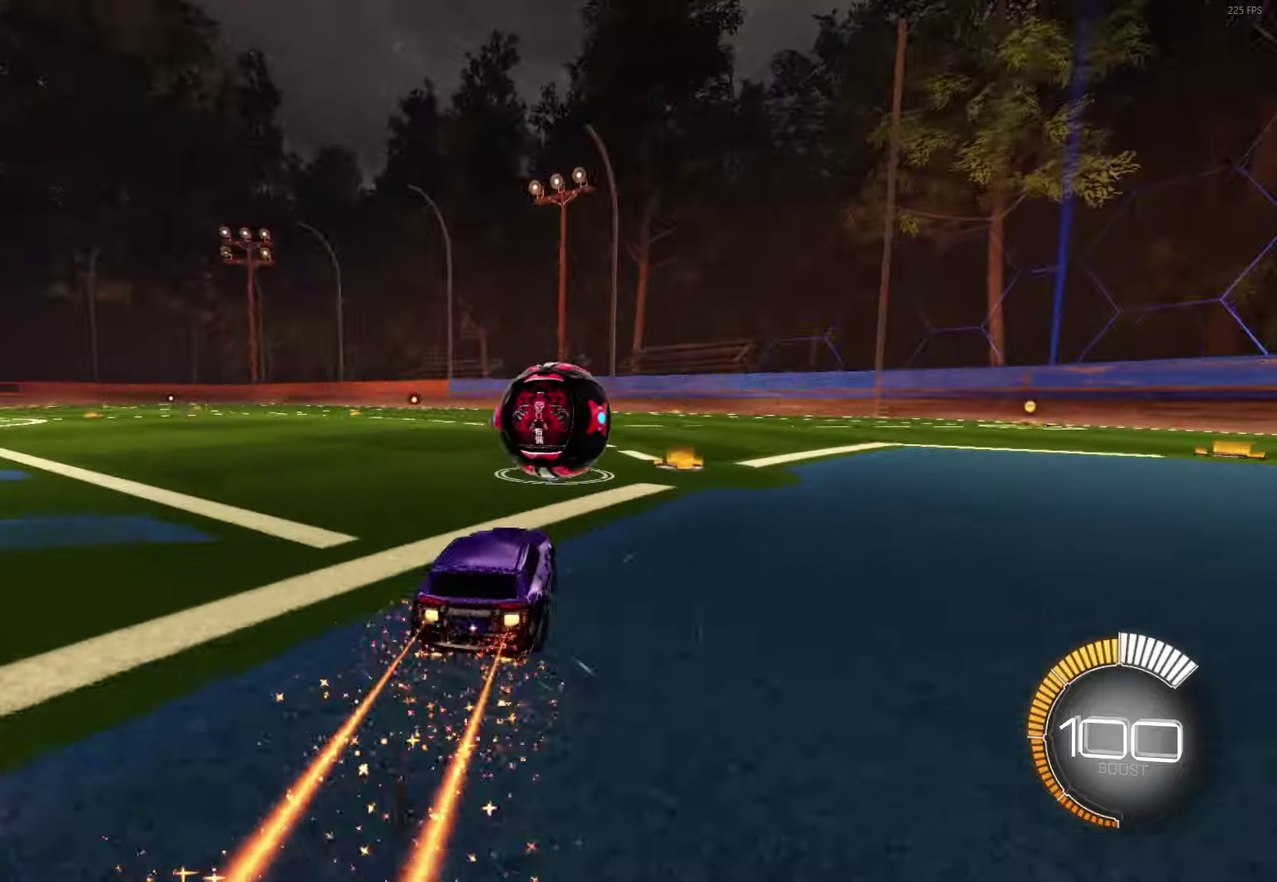
{"buttons": ["B", "R2"], "left_stick": "center", "events": [[217, "left_stick", "right"], [333, "left_stick", "center"]]}